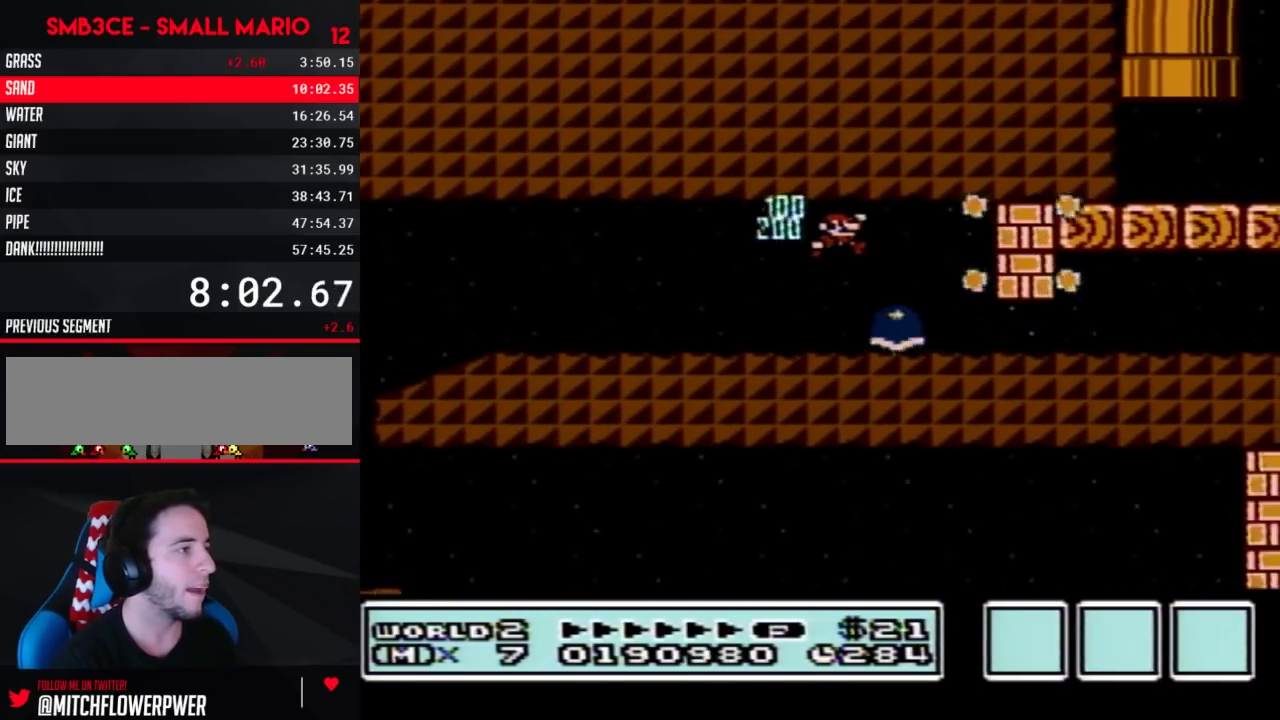
Gameplay with a controller (Nintendo layout); each line is a JSON object with the inputs held at the frame after it. "events" lists button and stick changes between this image and that frame as [ms after this image, input, new state], when the widget could be followed in between. Not read: L3 R3.
{"buttons": ["B", "DPAD_RIGHT"], "events": []}
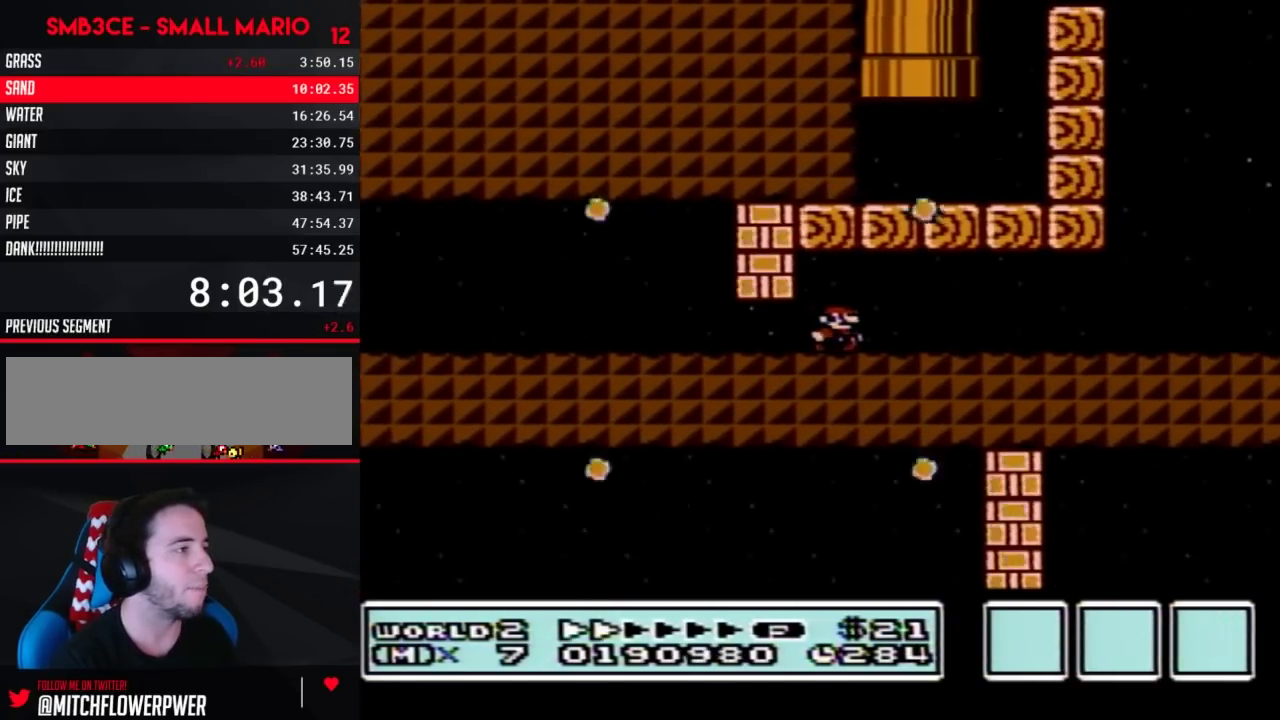
{"buttons": ["B", "DPAD_RIGHT"], "events": []}
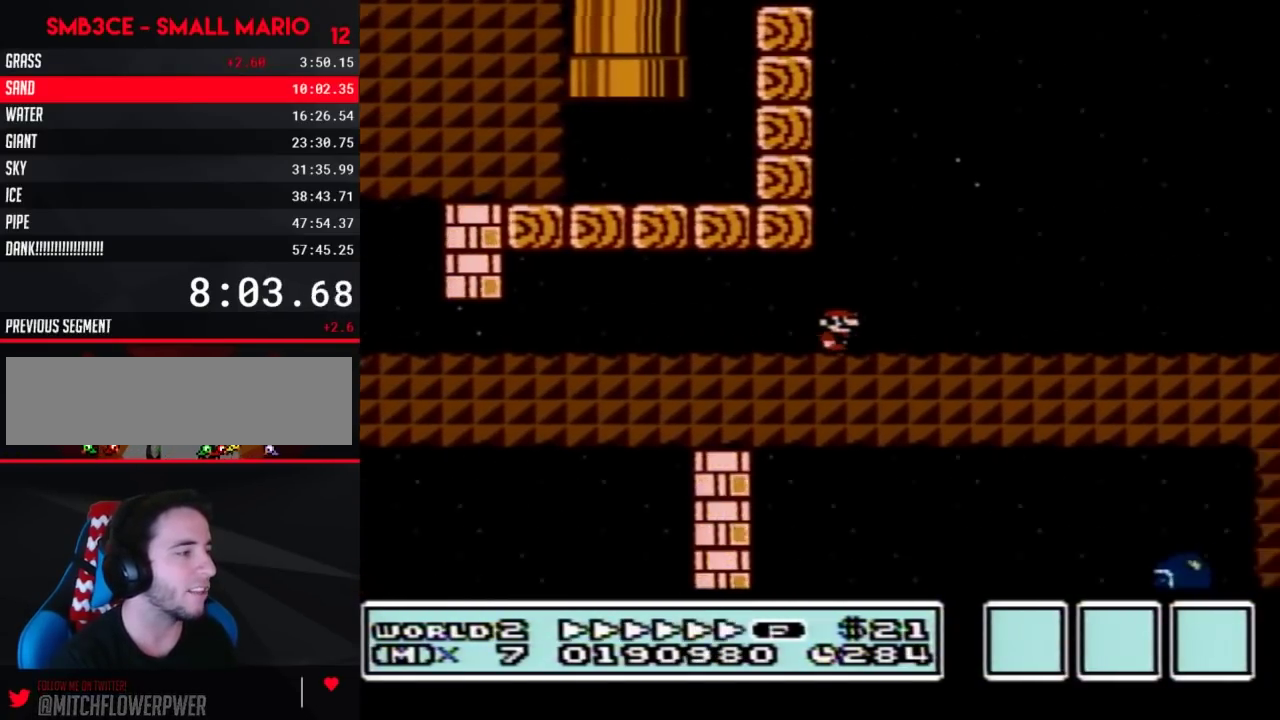
{"buttons": ["B", "DPAD_RIGHT"], "events": []}
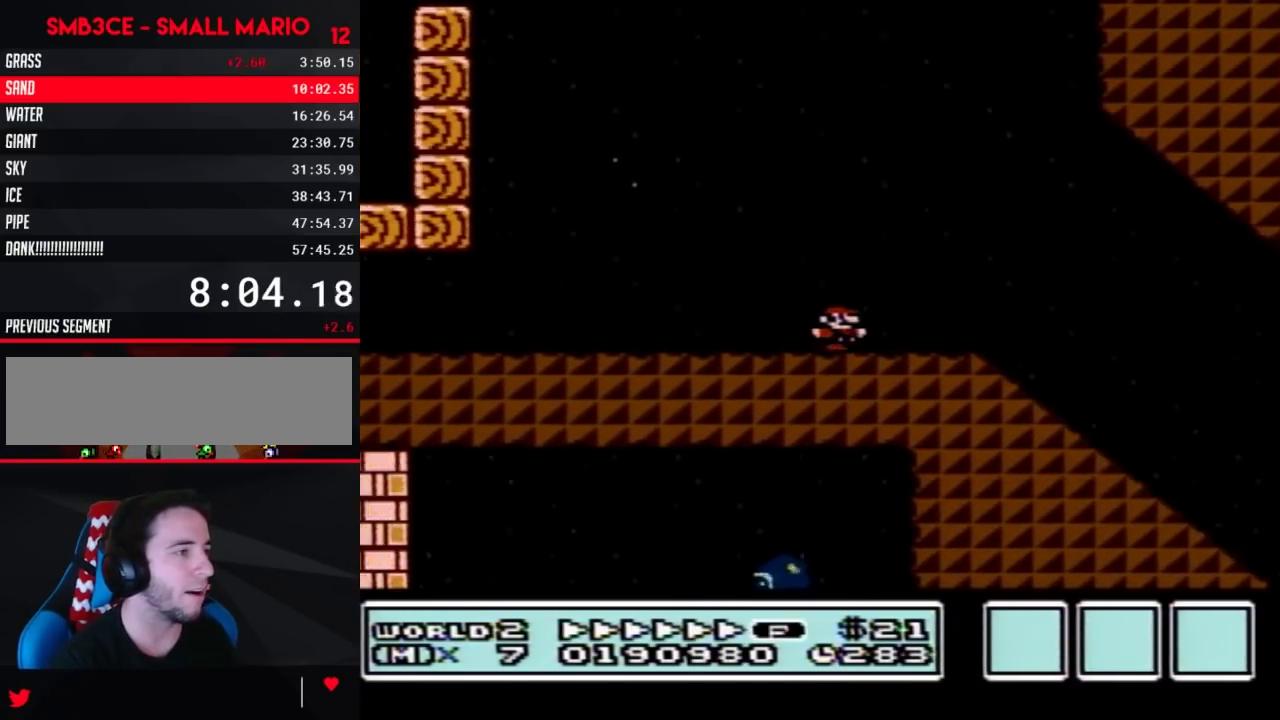
{"buttons": ["B", "DPAD_RIGHT"], "events": []}
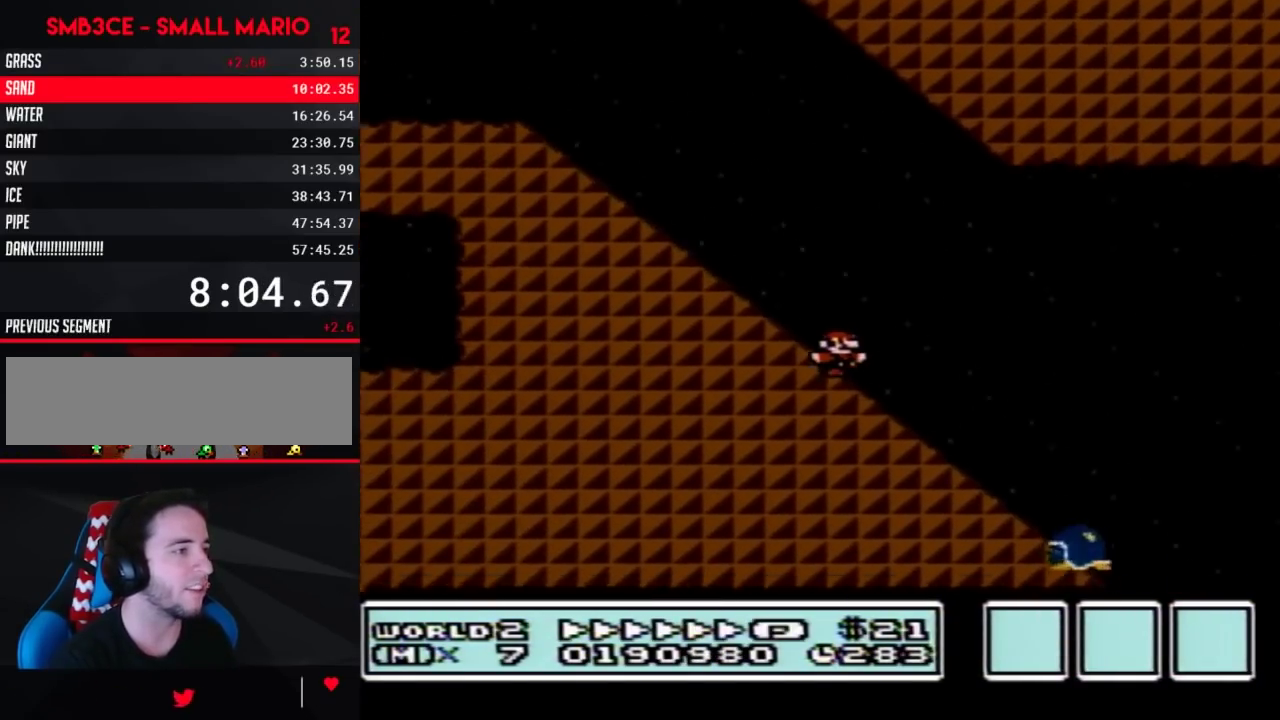
{"buttons": ["A", "B", "DPAD_RIGHT"], "events": [[183, "A", "down"]]}
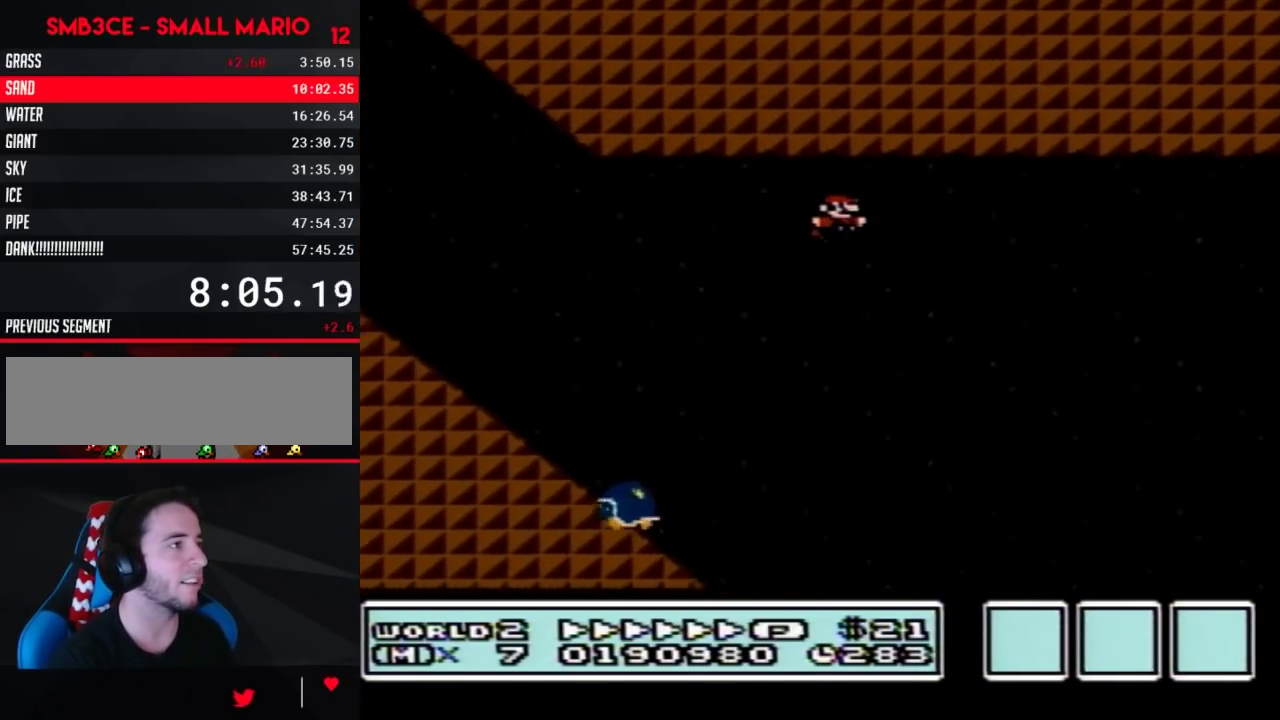
{"buttons": ["B", "DPAD_RIGHT"], "events": [[433, "A", "up"]]}
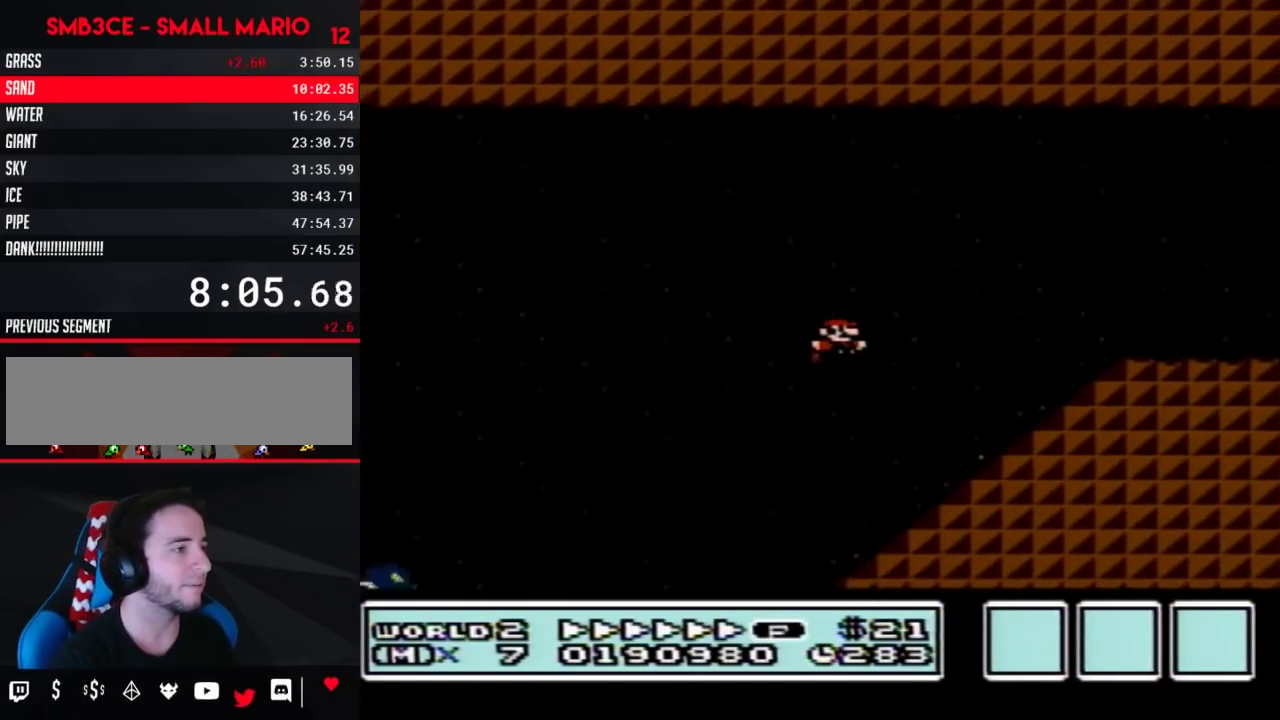
{"buttons": ["B", "DPAD_RIGHT"], "events": [[217, "A", "down"], [467, "A", "up"]]}
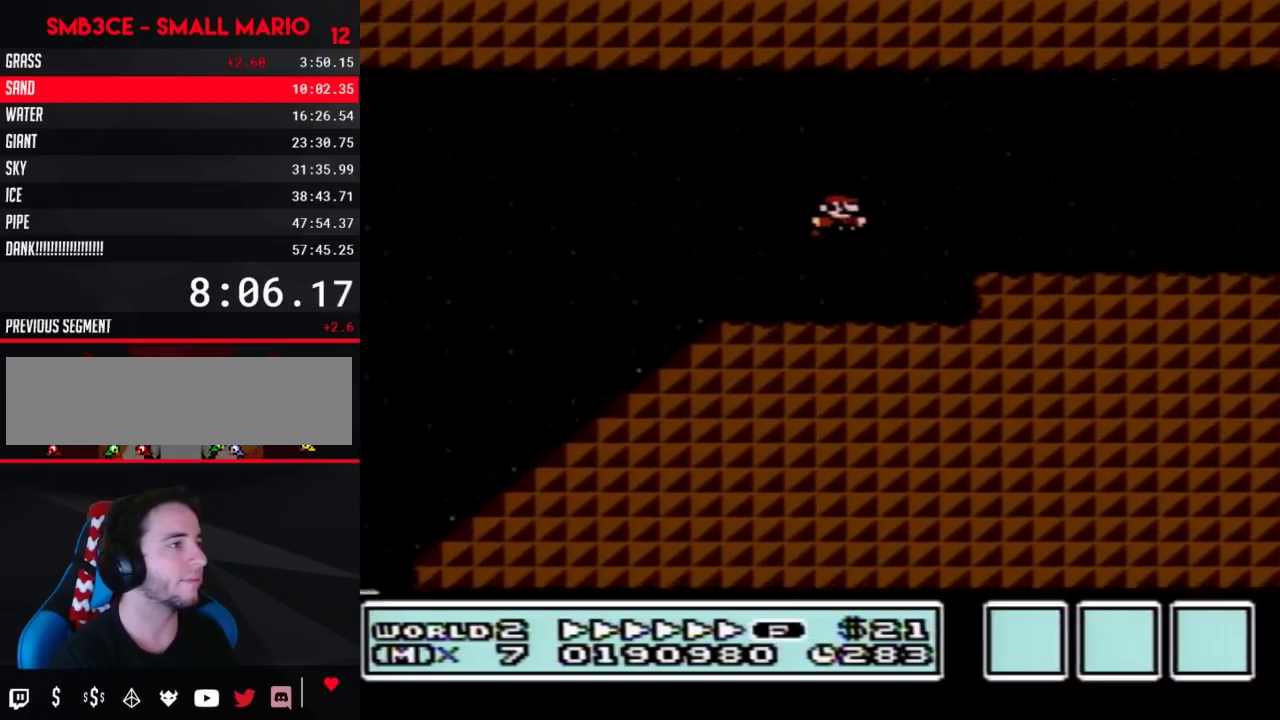
{"buttons": ["B", "DPAD_RIGHT"], "events": []}
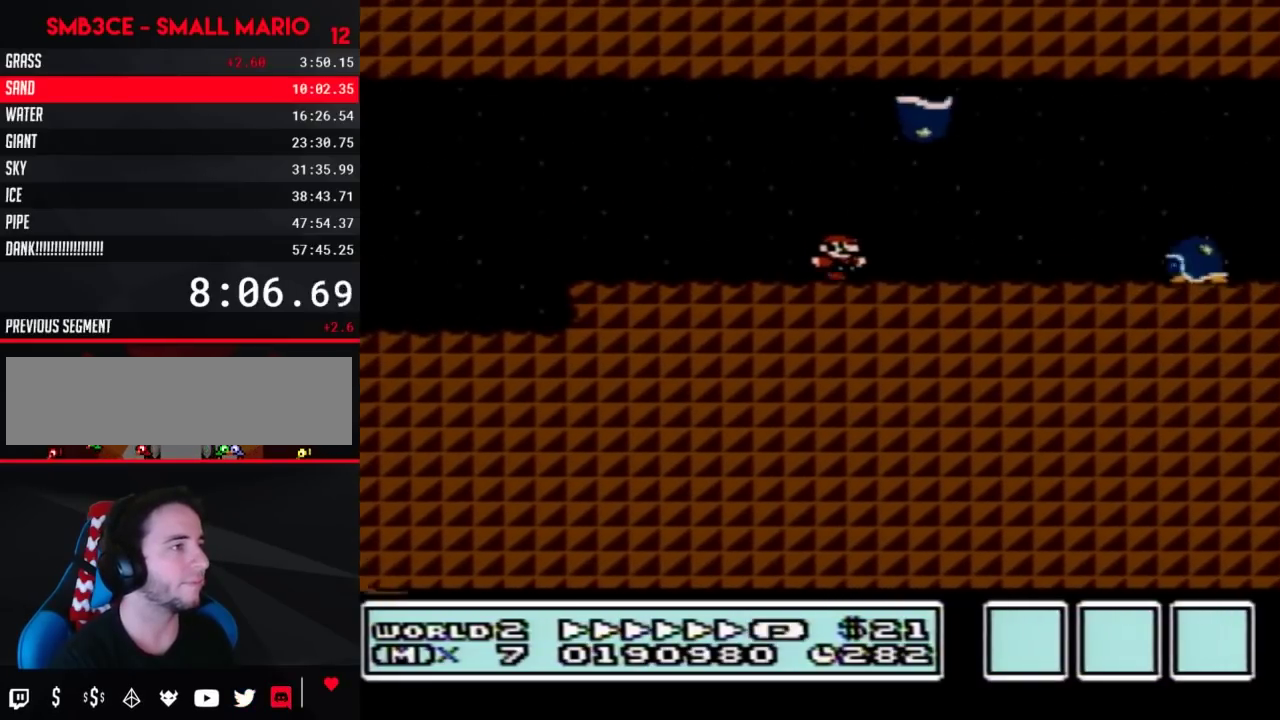
{"buttons": ["B", "DPAD_RIGHT"], "events": [[217, "A", "down"], [283, "A", "up"]]}
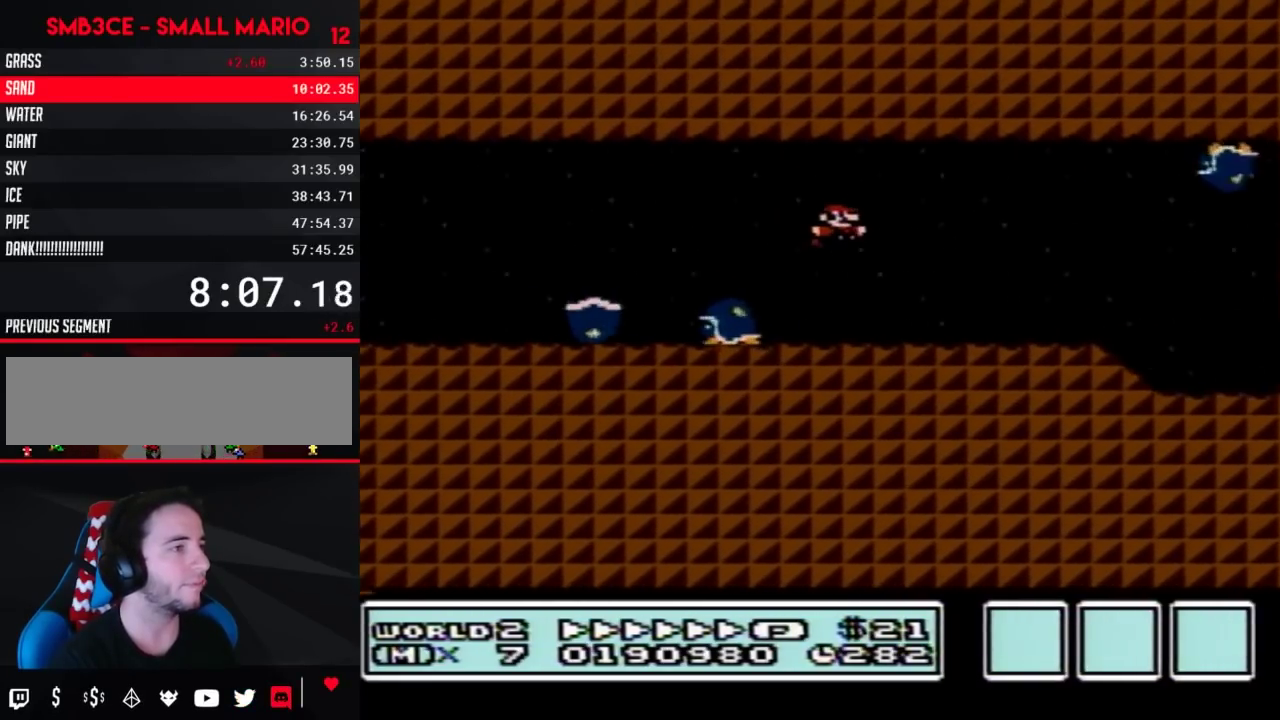
{"buttons": ["B", "DPAD_RIGHT"], "events": []}
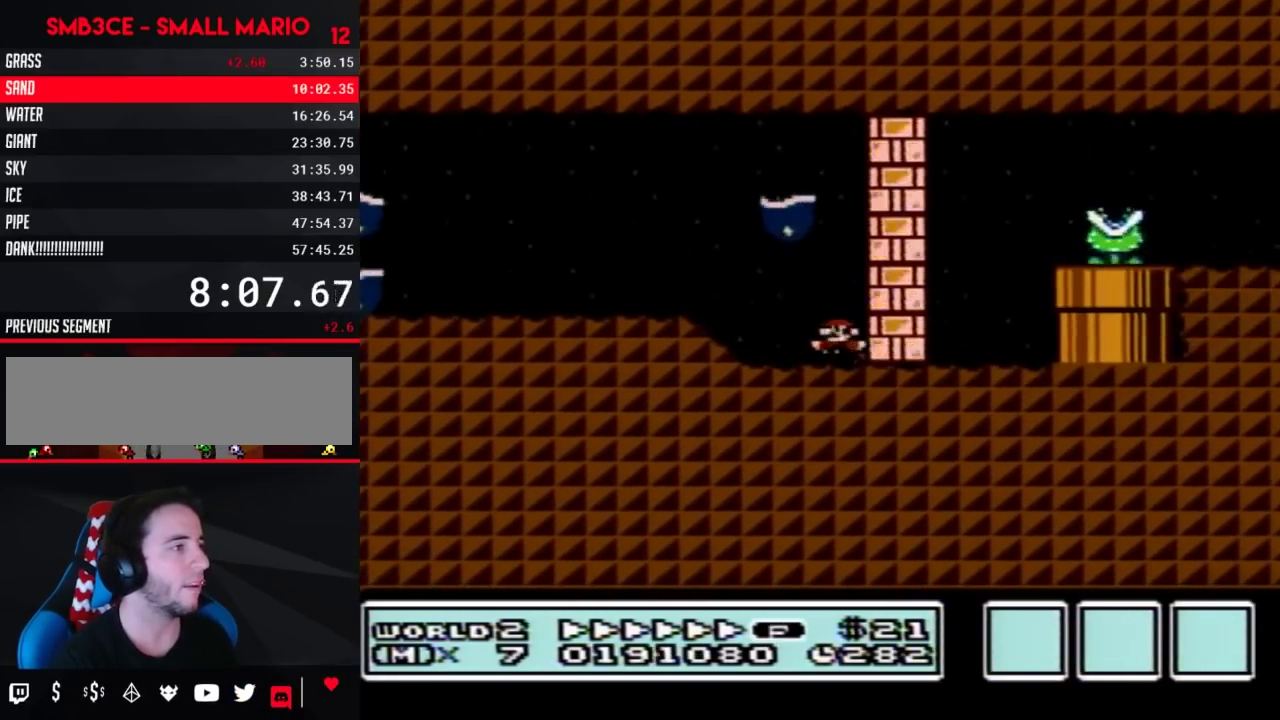
{"buttons": ["B", "DPAD_RIGHT"], "events": [[33, "A", "down"], [33, "DPAD_LEFT", "down"], [33, "DPAD_RIGHT", "up"], [250, "A", "up"], [383, "DPAD_LEFT", "up"], [383, "DPAD_RIGHT", "down"]]}
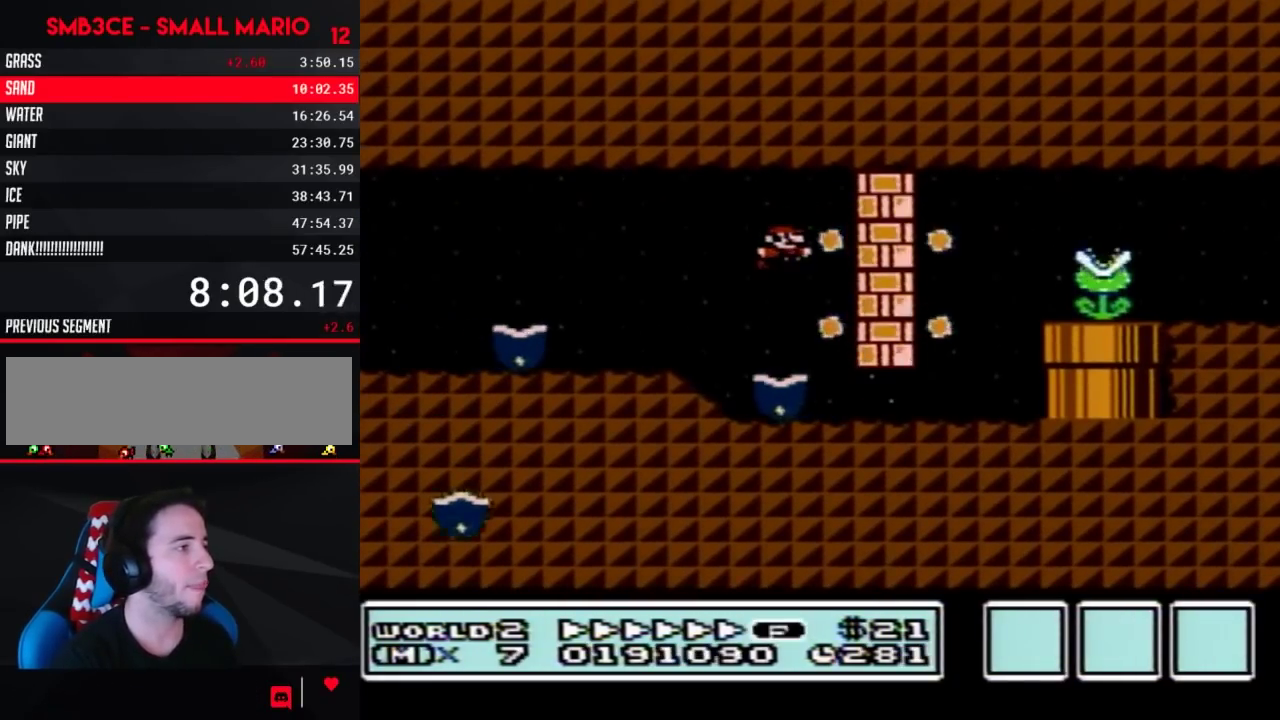
{"buttons": ["B", "DPAD_RIGHT"], "events": []}
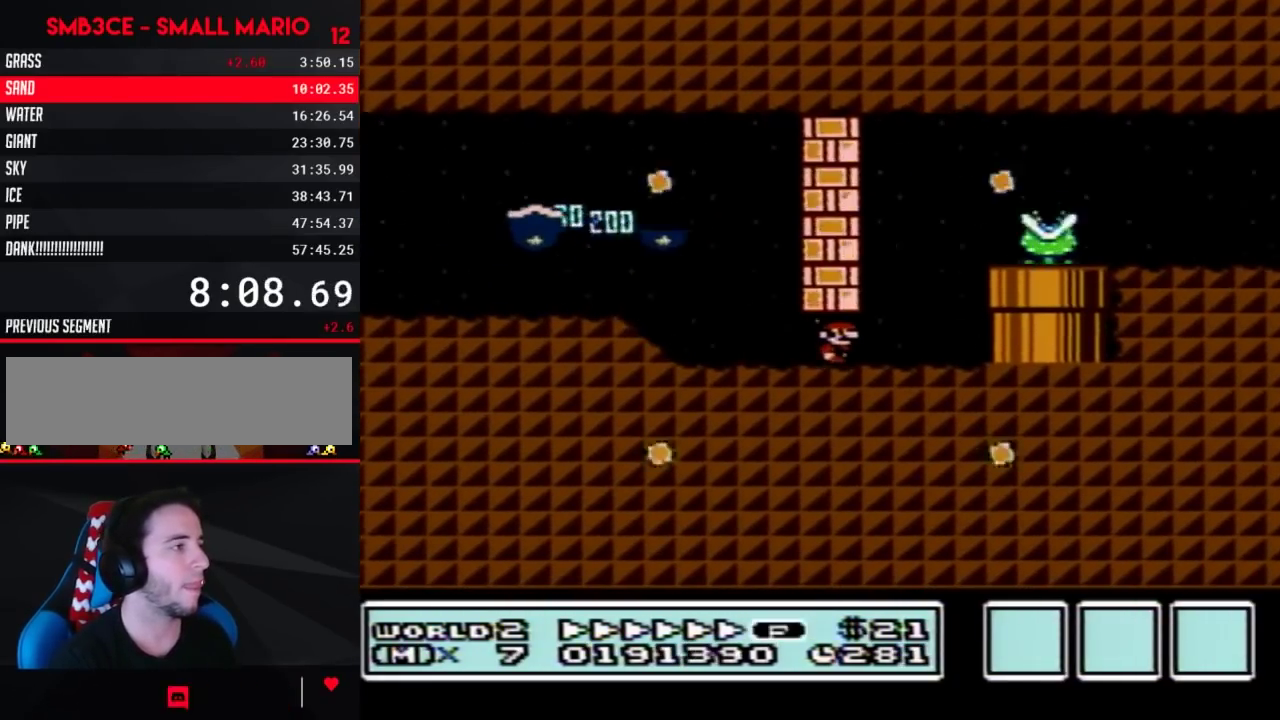
{"buttons": ["B", "DPAD_RIGHT"], "events": [[117, "A", "down"], [117, "DPAD_LEFT", "down"], [117, "DPAD_RIGHT", "up"], [183, "DPAD_LEFT", "up"], [217, "A", "up"], [217, "DPAD_RIGHT", "down"]]}
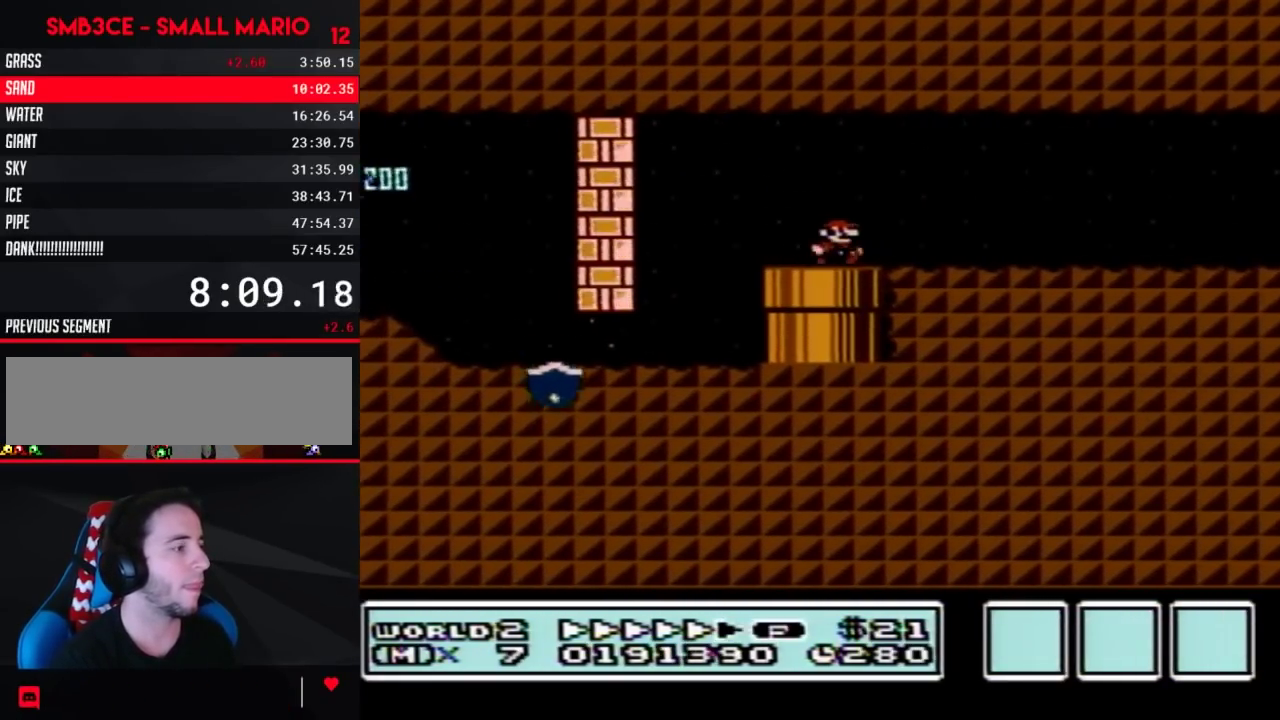
{"buttons": ["B", "DPAD_RIGHT"], "events": []}
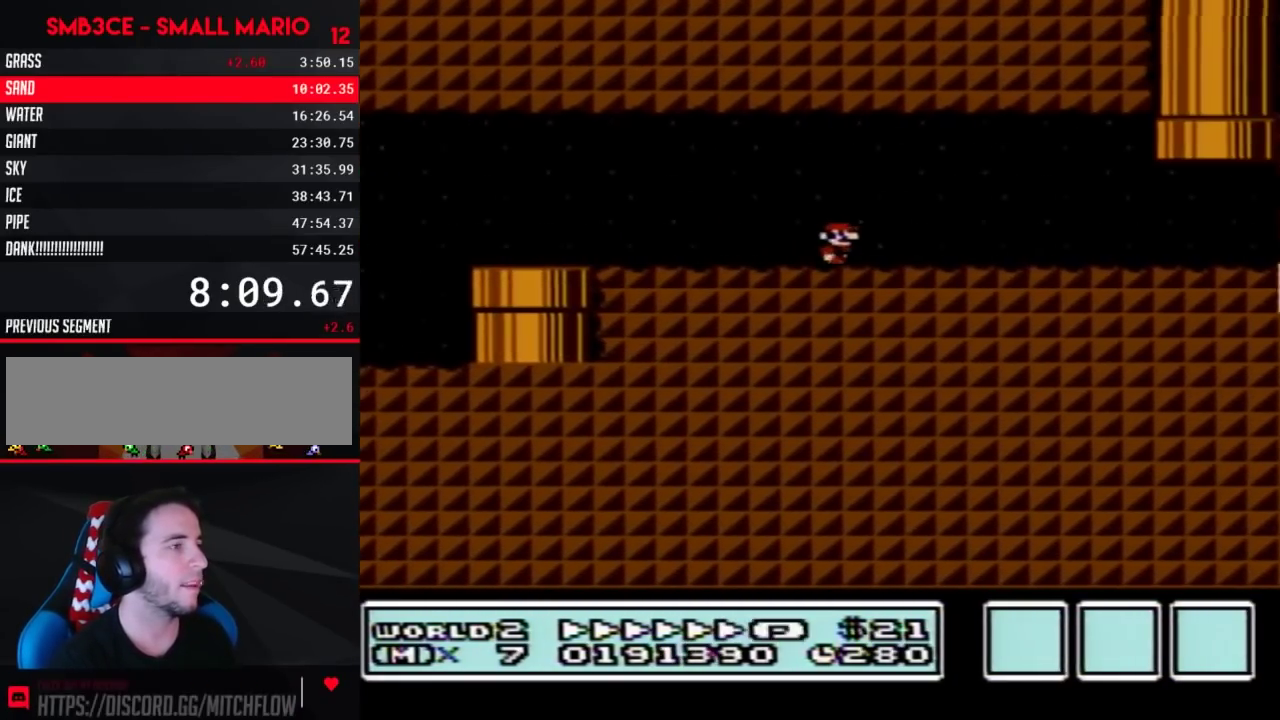
{"buttons": ["A", "B", "DPAD_UP"], "events": [[400, "DPAD_UP", "down"], [433, "DPAD_RIGHT", "up"], [467, "A", "down"]]}
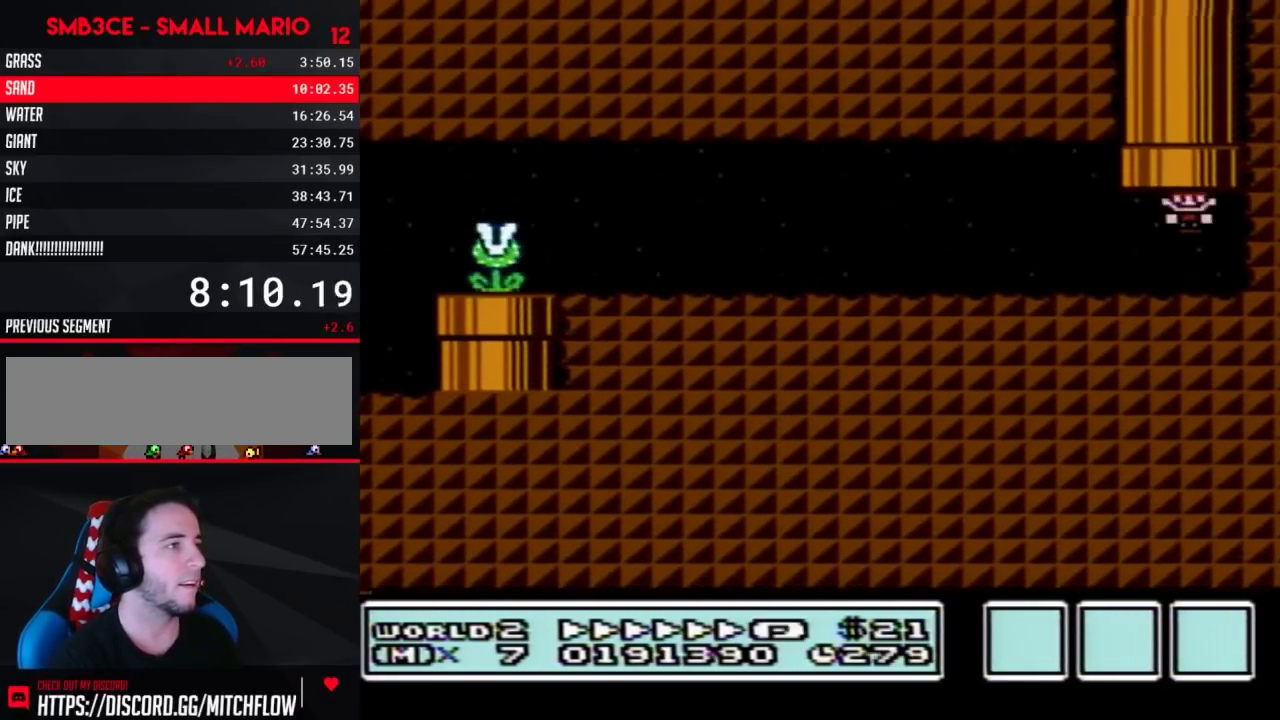
{"buttons": ["B"], "events": [[283, "A", "up"], [283, "DPAD_UP", "up"]]}
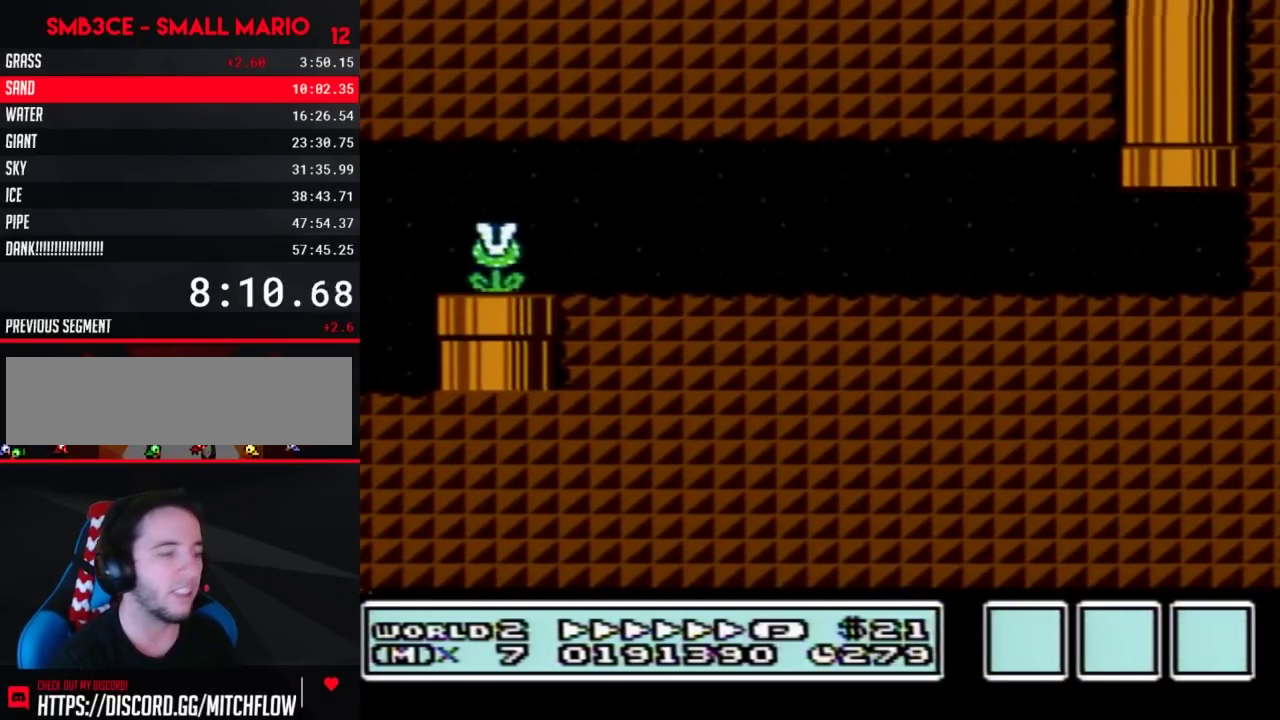
{"buttons": ["B", "DPAD_RIGHT"], "events": [[117, "DPAD_RIGHT", "down"]]}
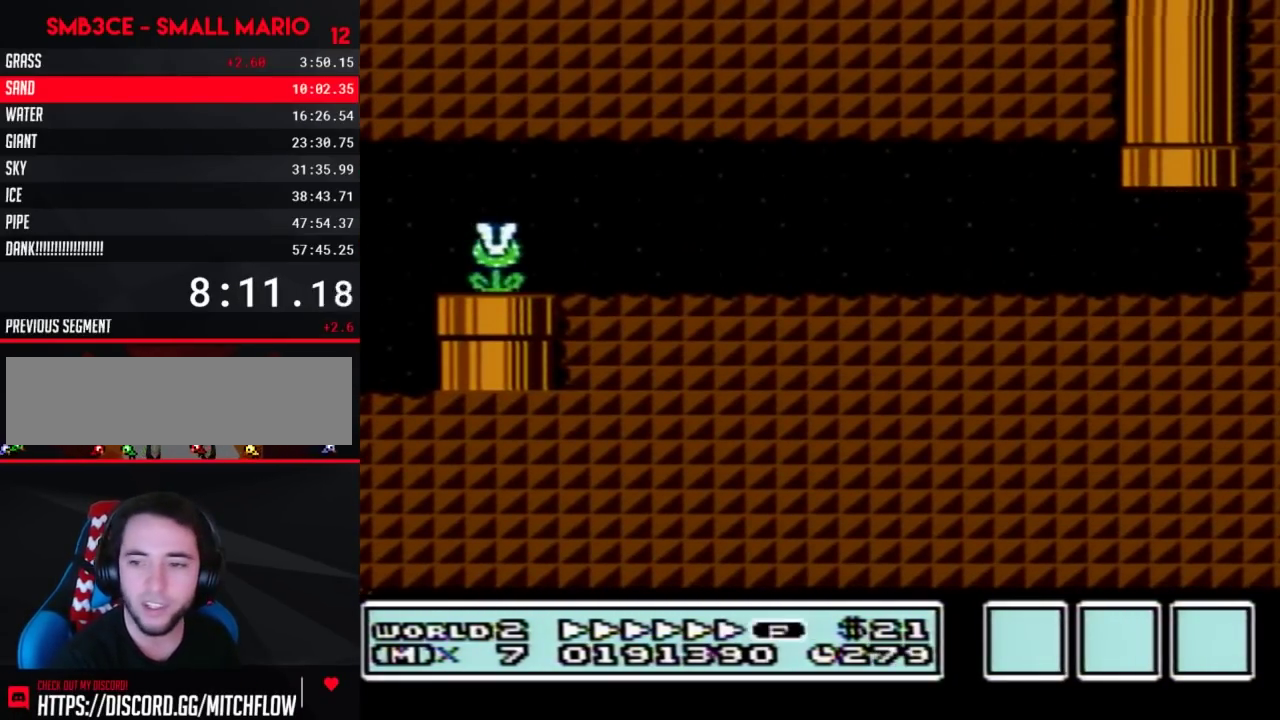
{"buttons": ["B", "DPAD_RIGHT"], "events": []}
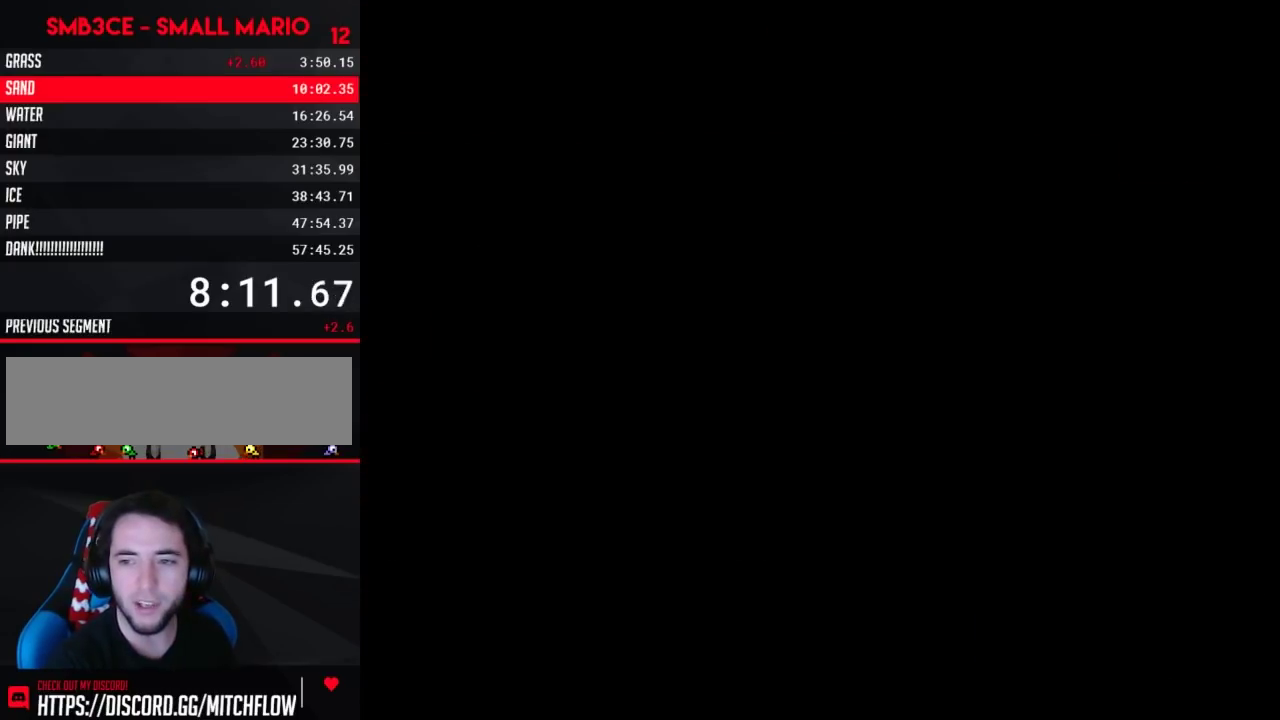
{"buttons": ["B", "DPAD_RIGHT"], "events": []}
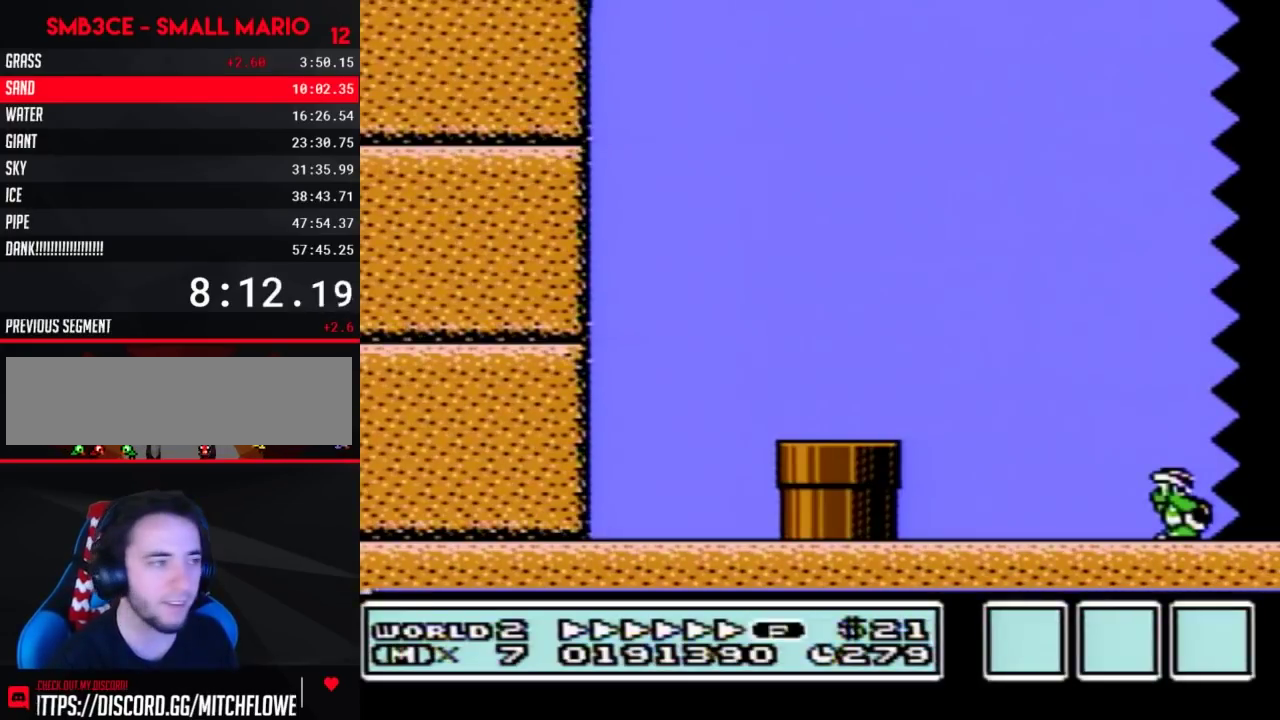
{"buttons": ["B", "DPAD_RIGHT"], "events": []}
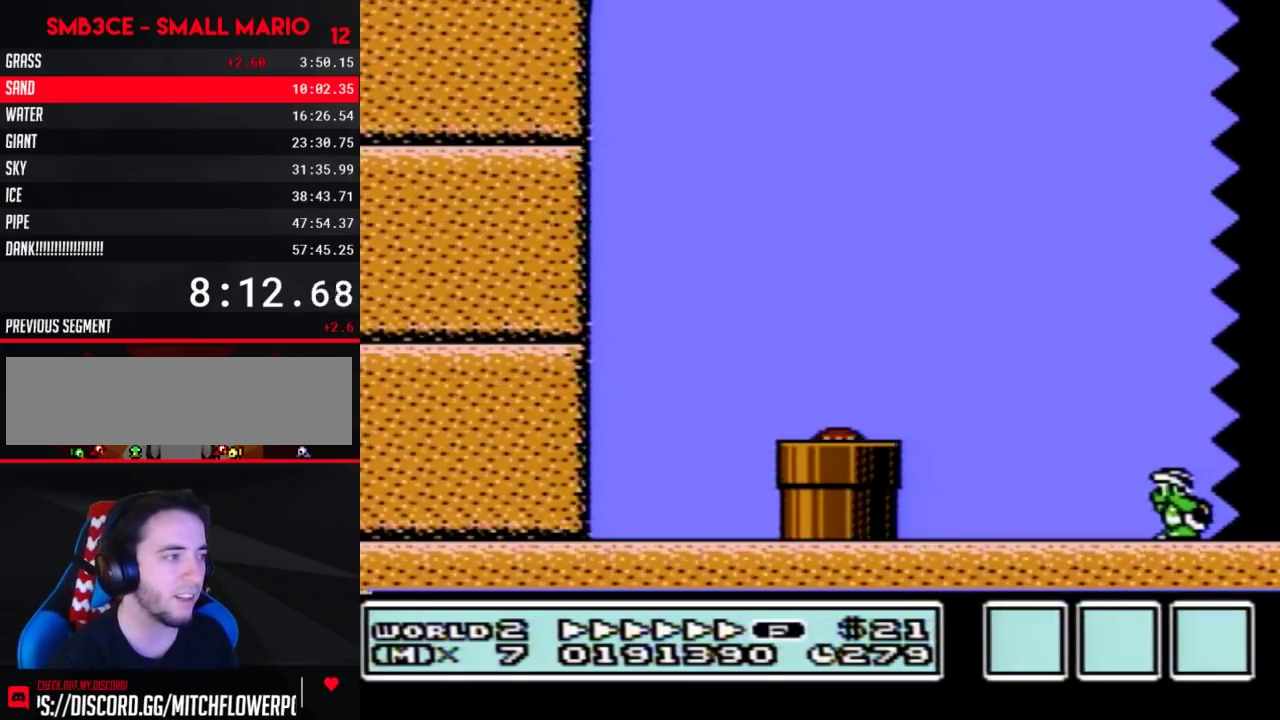
{"buttons": ["B", "DPAD_RIGHT"], "events": []}
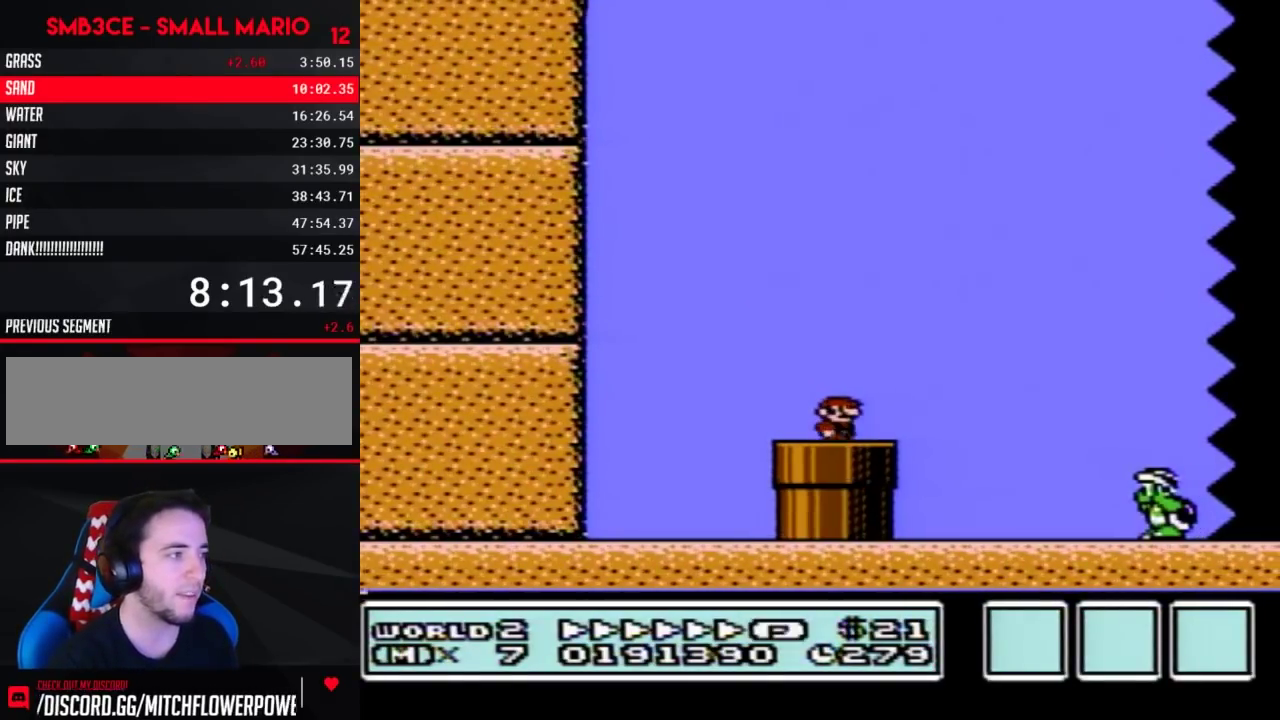
{"buttons": ["A", "B", "DPAD_RIGHT"], "events": [[133, "A", "down"]]}
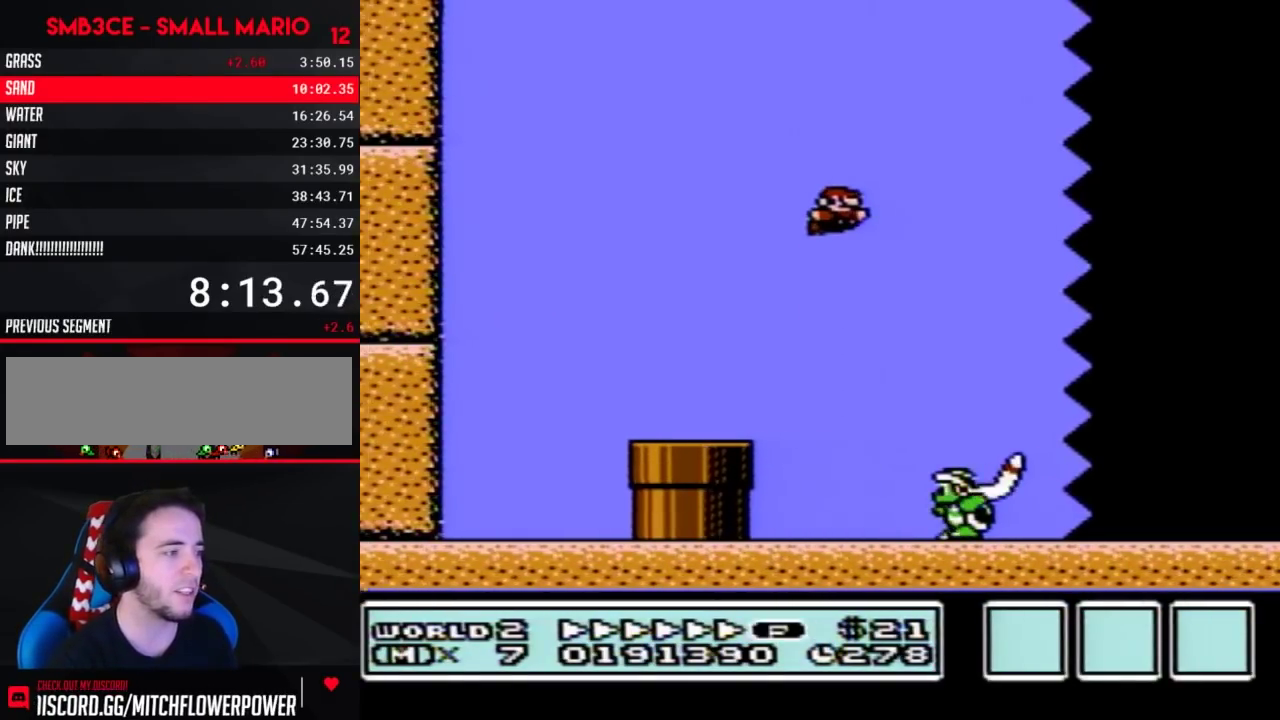
{"buttons": ["B", "DPAD_RIGHT"], "events": [[150, "A", "up"]]}
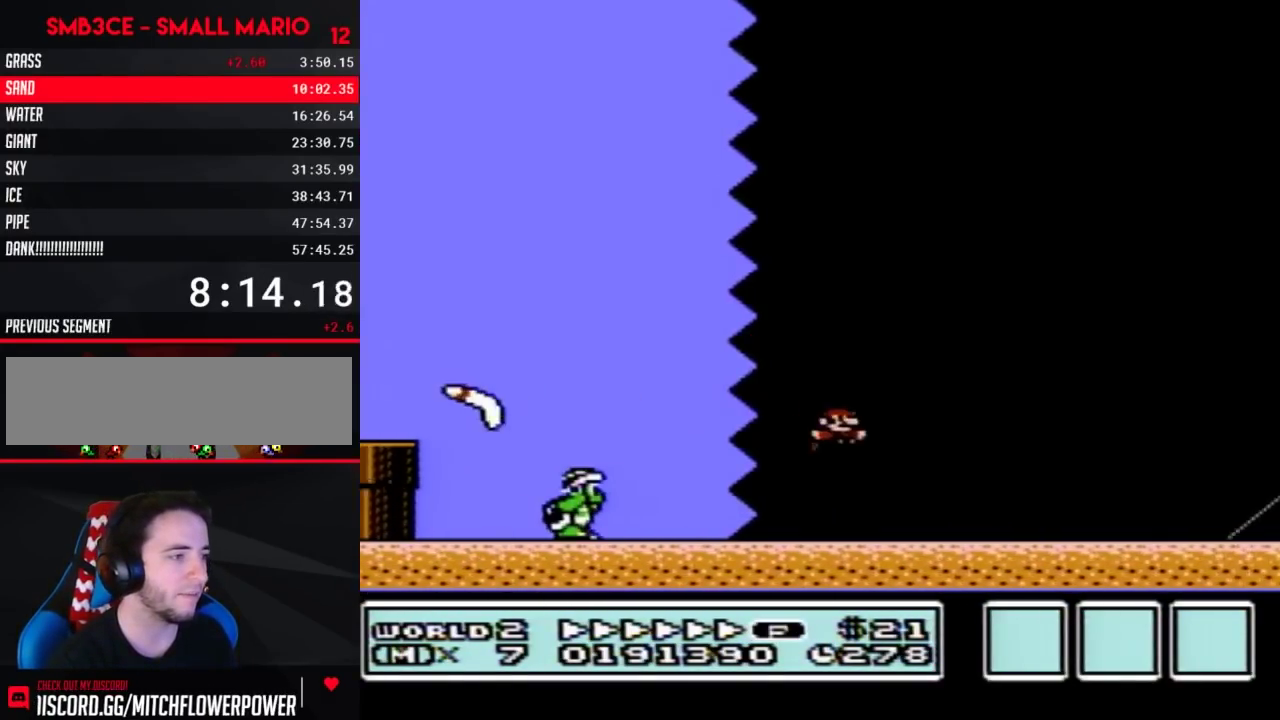
{"buttons": ["B", "DPAD_RIGHT"], "events": []}
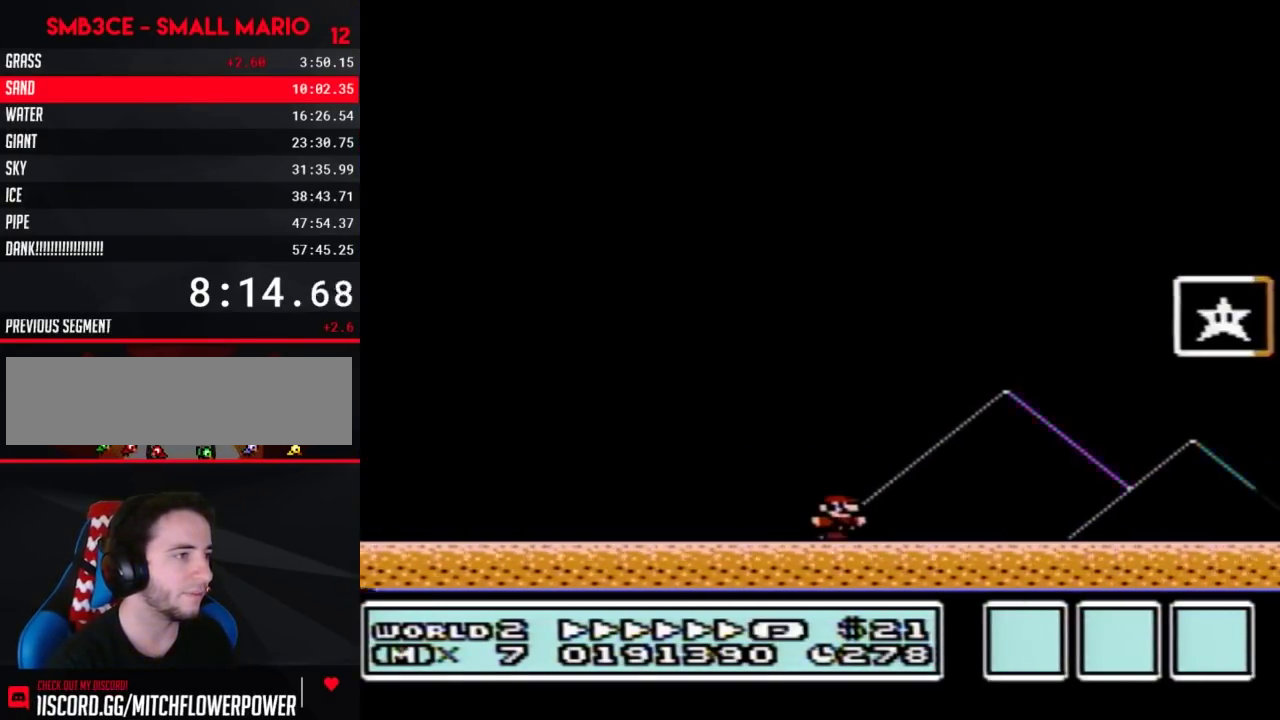
{"buttons": [], "events": [[100, "A", "down"], [350, "A", "up"], [383, "B", "up"], [433, "DPAD_RIGHT", "up"]]}